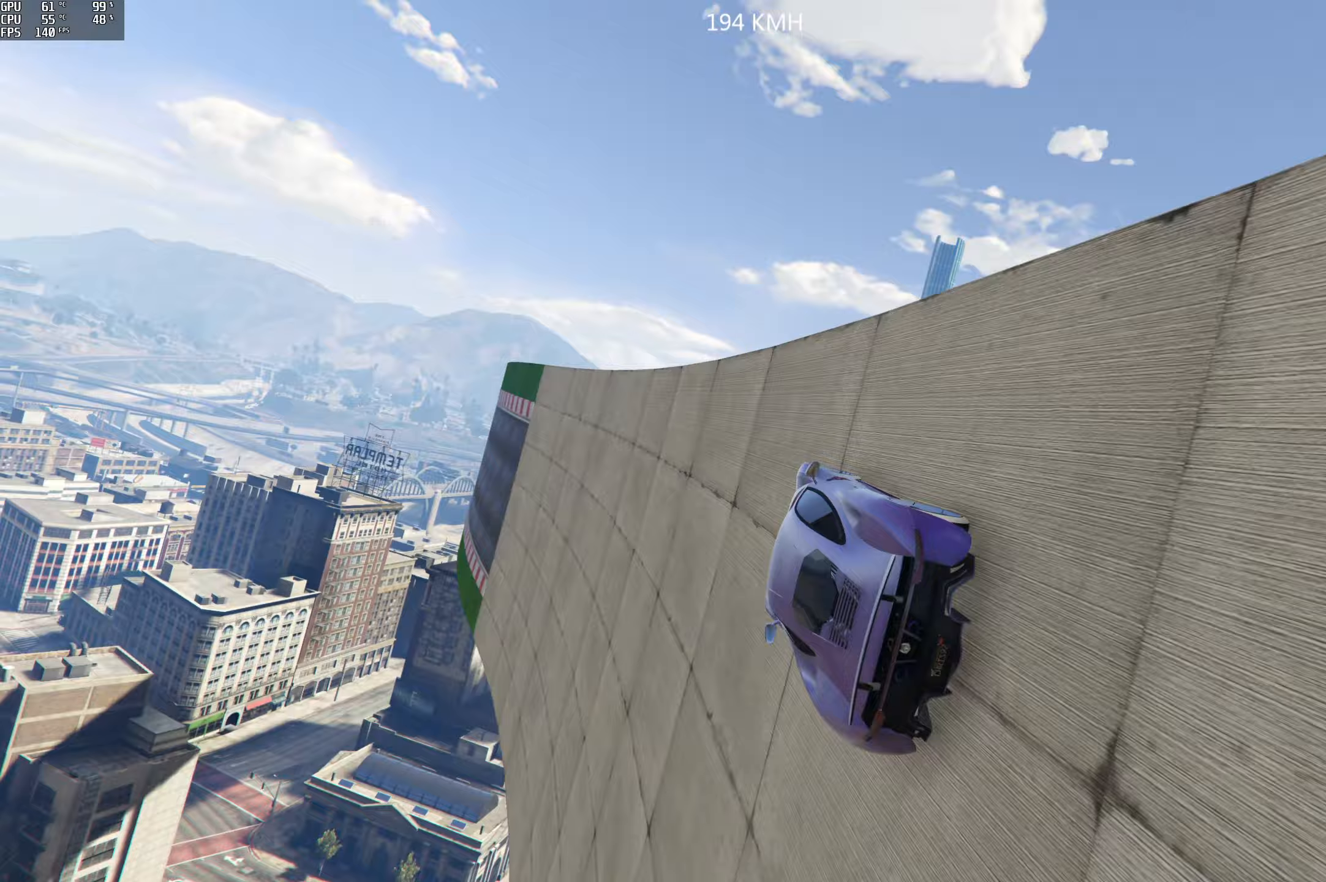
Gameplay with a controller (Xbox layout); each line is a JSON object with the inputs held at the frame after it. "events" lists button and stick changes between this image and that frame as [ms after this image, input, new state], when the widget could be followed in between.
{"buttons": [], "left_stick": "center", "right_stick": "center", "events": [[33, "left_stick", "down-right"], [133, "left_stick", "center"], [217, "left_stick", "right"], [333, "R2", "up"], [333, "left_stick", "center"]]}
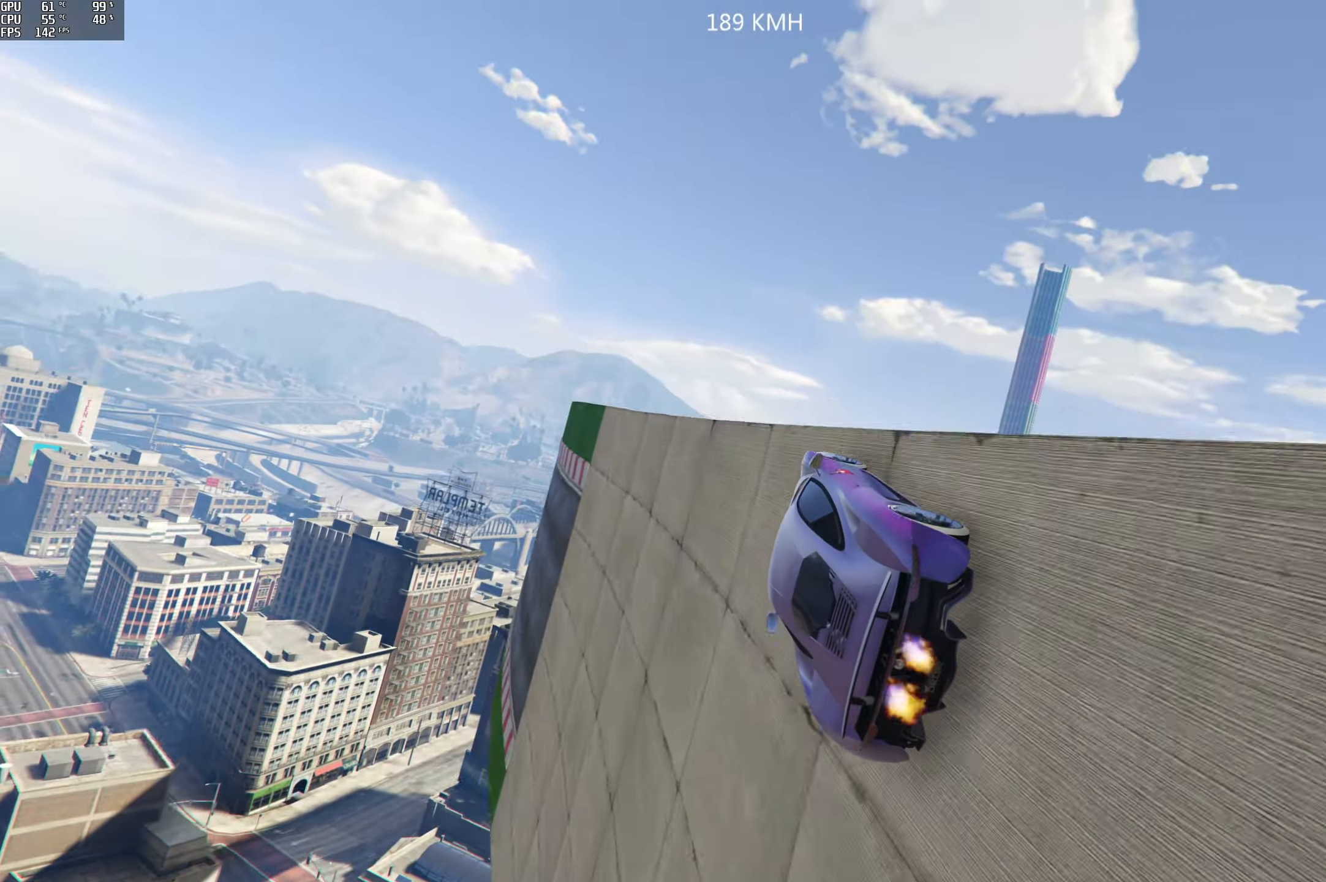
{"buttons": [], "left_stick": "center", "right_stick": "center", "events": []}
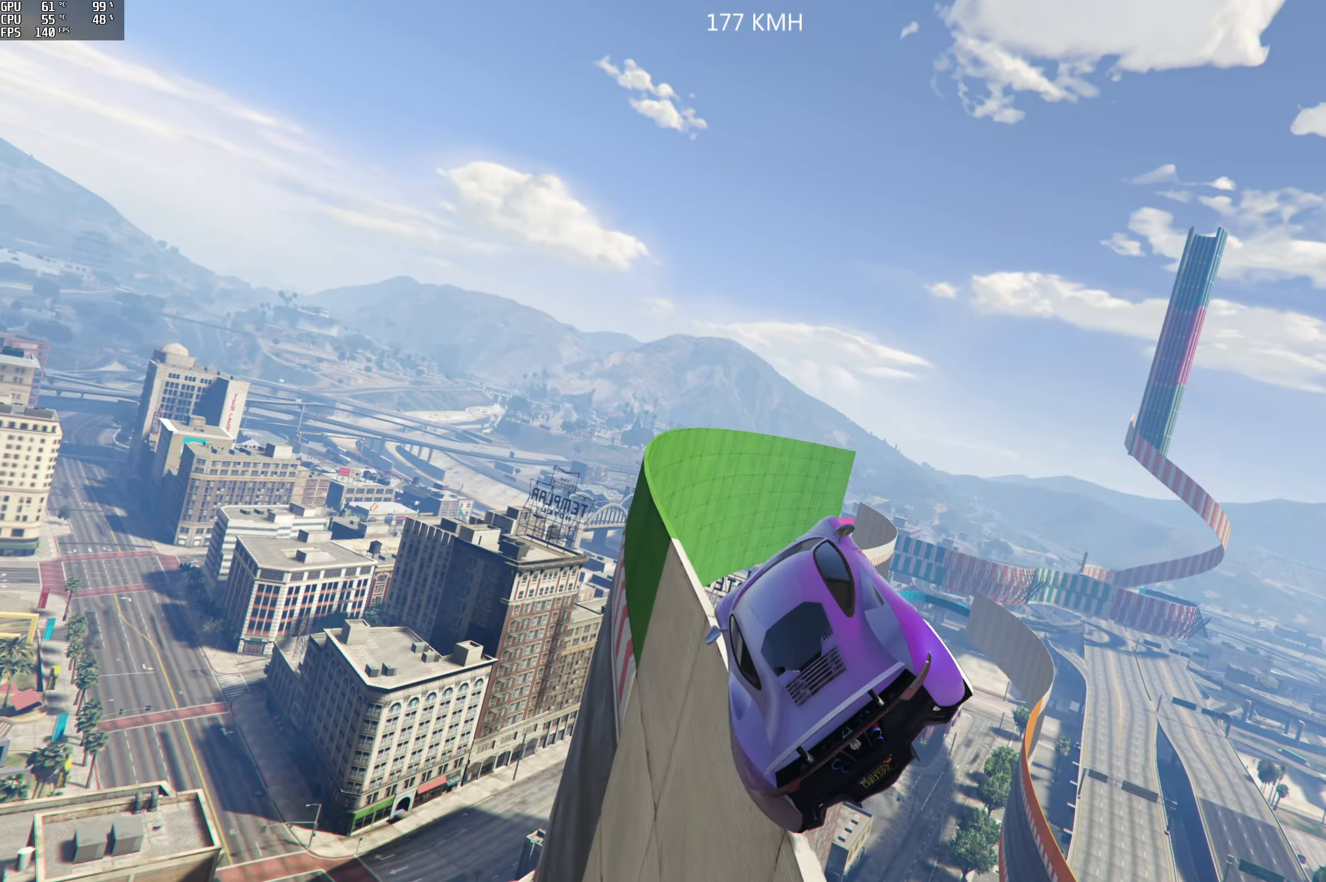
{"buttons": [], "left_stick": "down", "right_stick": "center", "events": [[450, "left_stick", "down"]]}
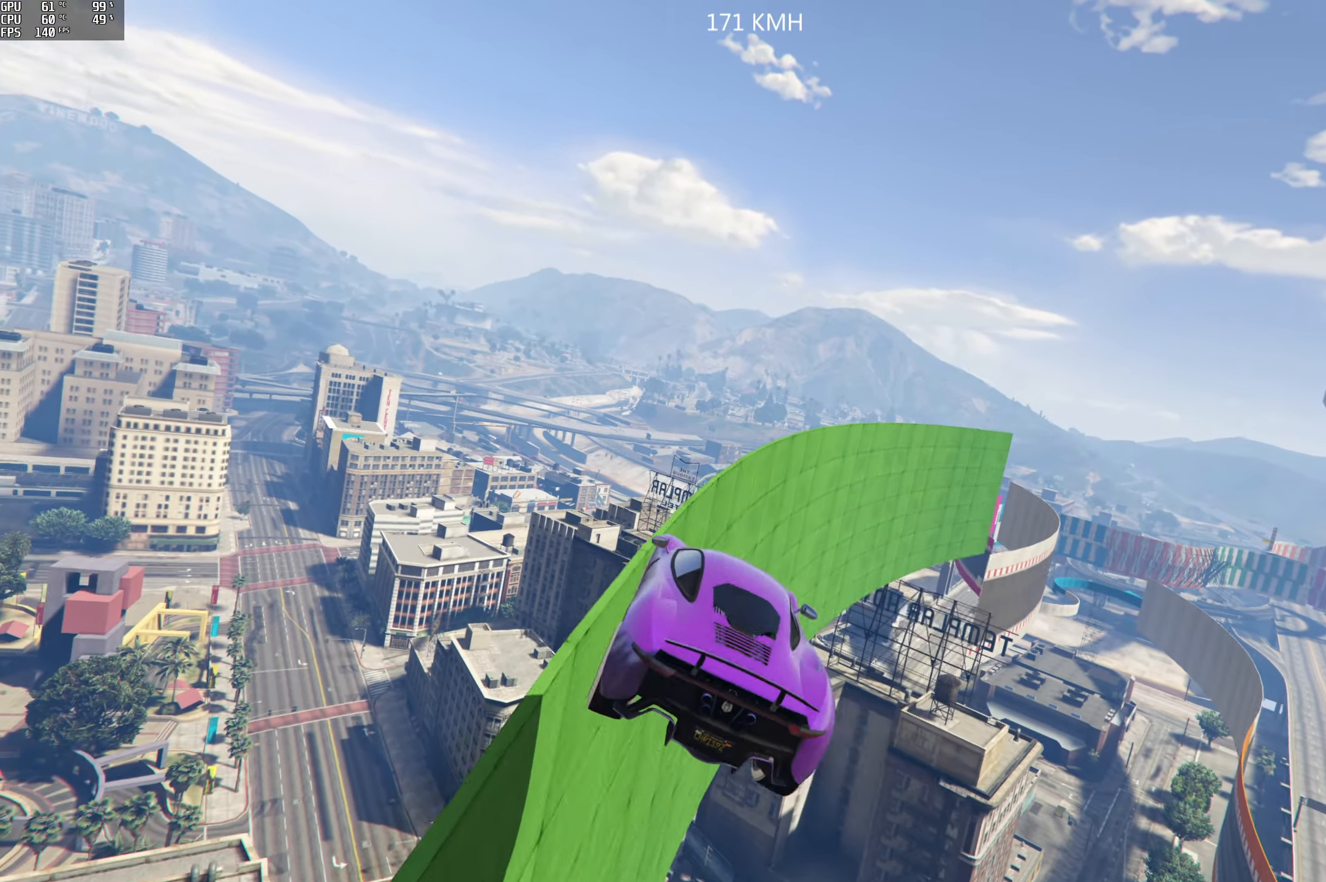
{"buttons": [], "left_stick": "center", "right_stick": "center", "events": [[33, "left_stick", "down-left"], [433, "left_stick", "center"]]}
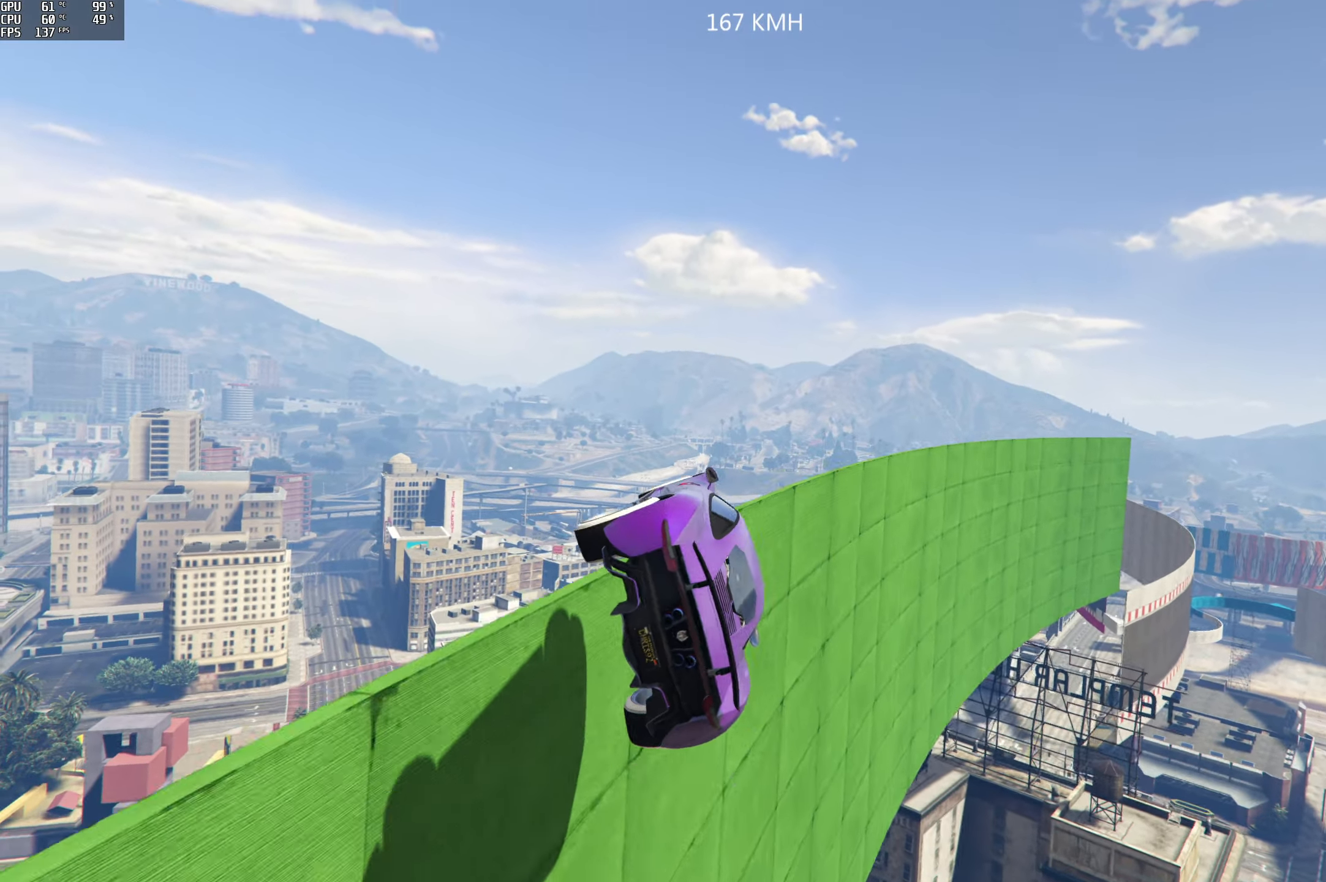
{"buttons": ["R2"], "left_stick": "center", "right_stick": "center", "events": [[100, "R2", "down"], [183, "left_stick", "right"], [366, "left_stick", "center"]]}
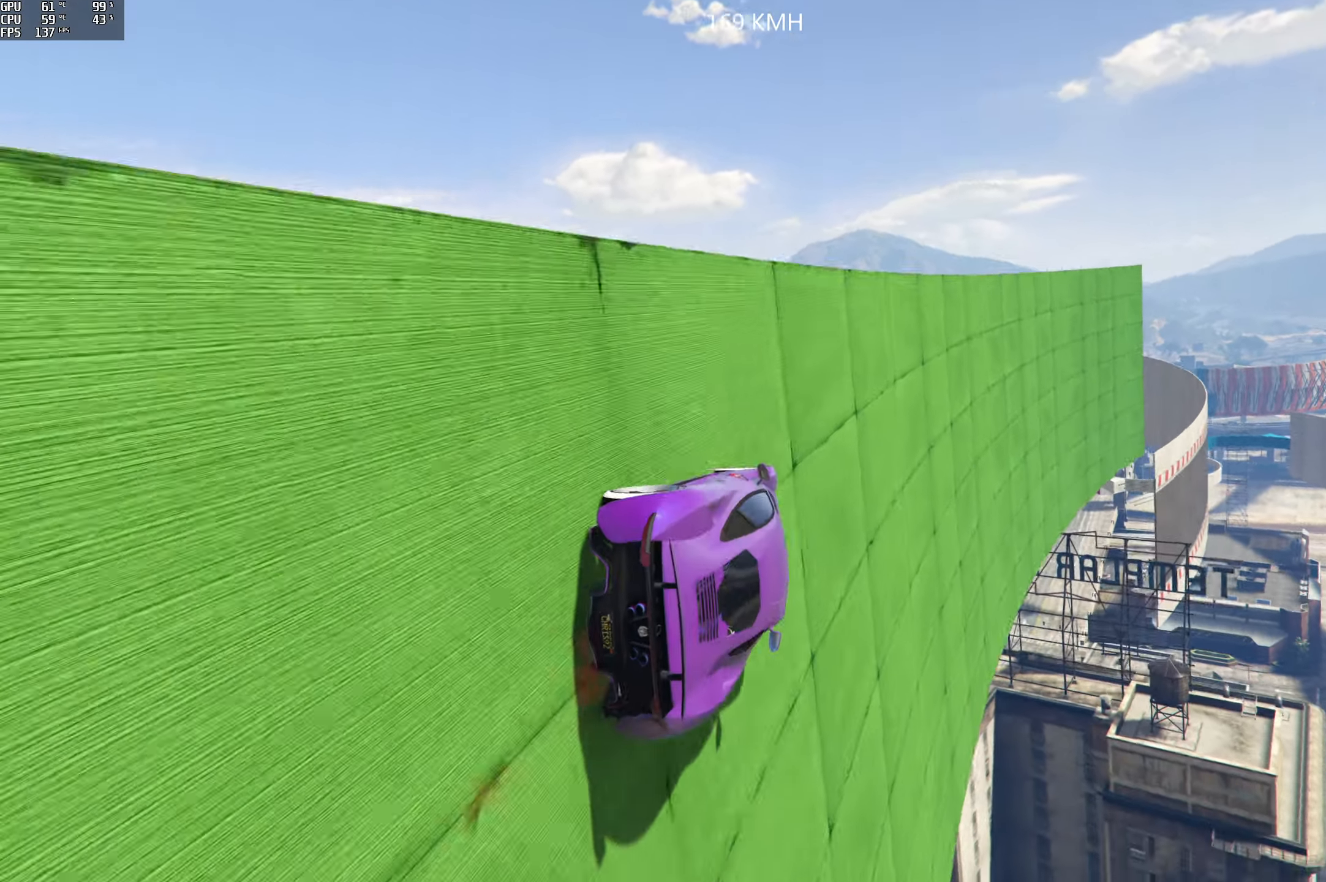
{"buttons": ["R2"], "left_stick": "left", "right_stick": "center", "events": [[483, "left_stick", "left"]]}
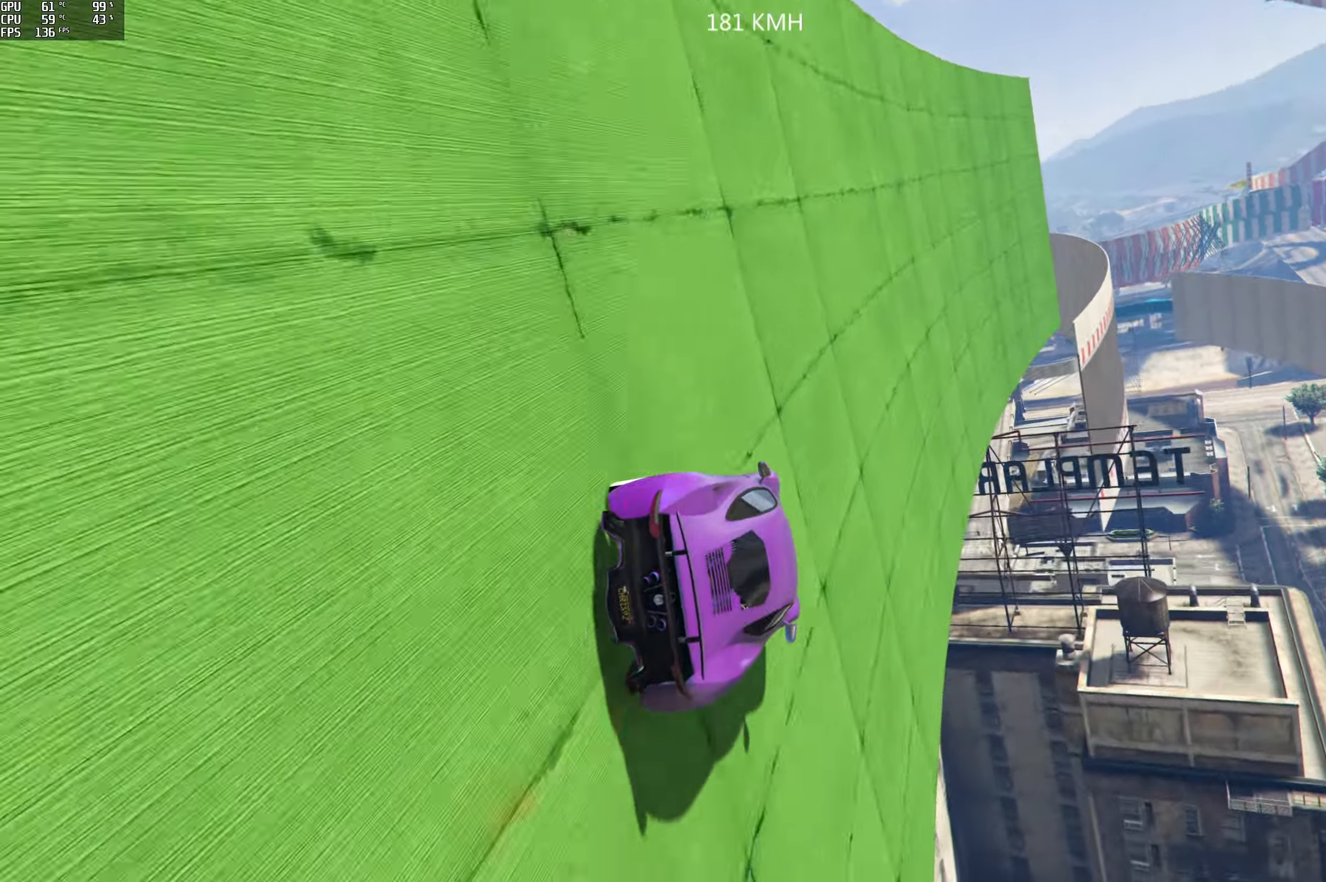
{"buttons": ["R2"], "left_stick": "center", "right_stick": "center", "events": [[200, "left_stick", "center"], [333, "left_stick", "left"], [500, "left_stick", "center"]]}
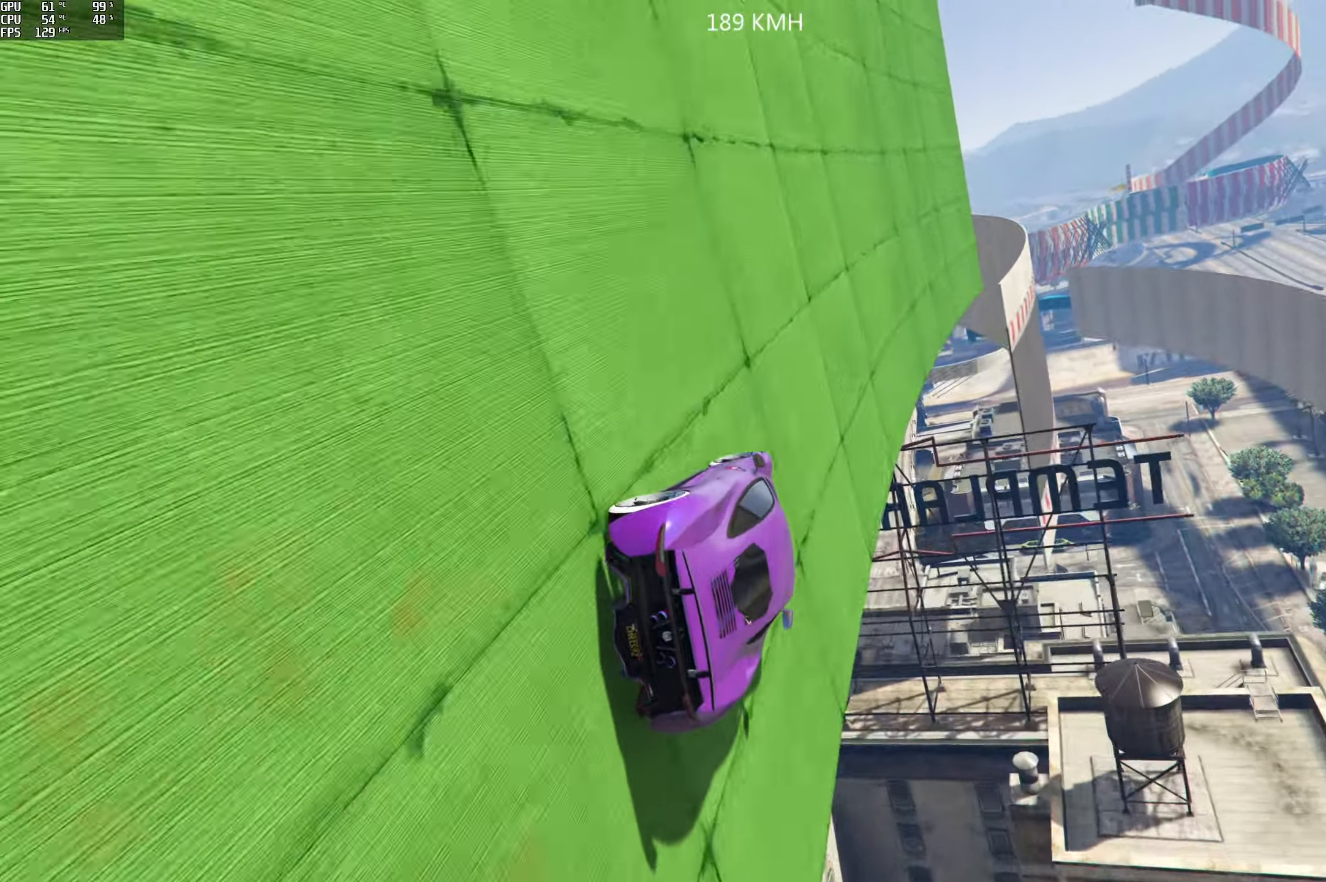
{"buttons": ["R2"], "left_stick": "left", "right_stick": "center", "events": [[116, "left_stick", "left"], [233, "left_stick", "center"], [433, "left_stick", "left"]]}
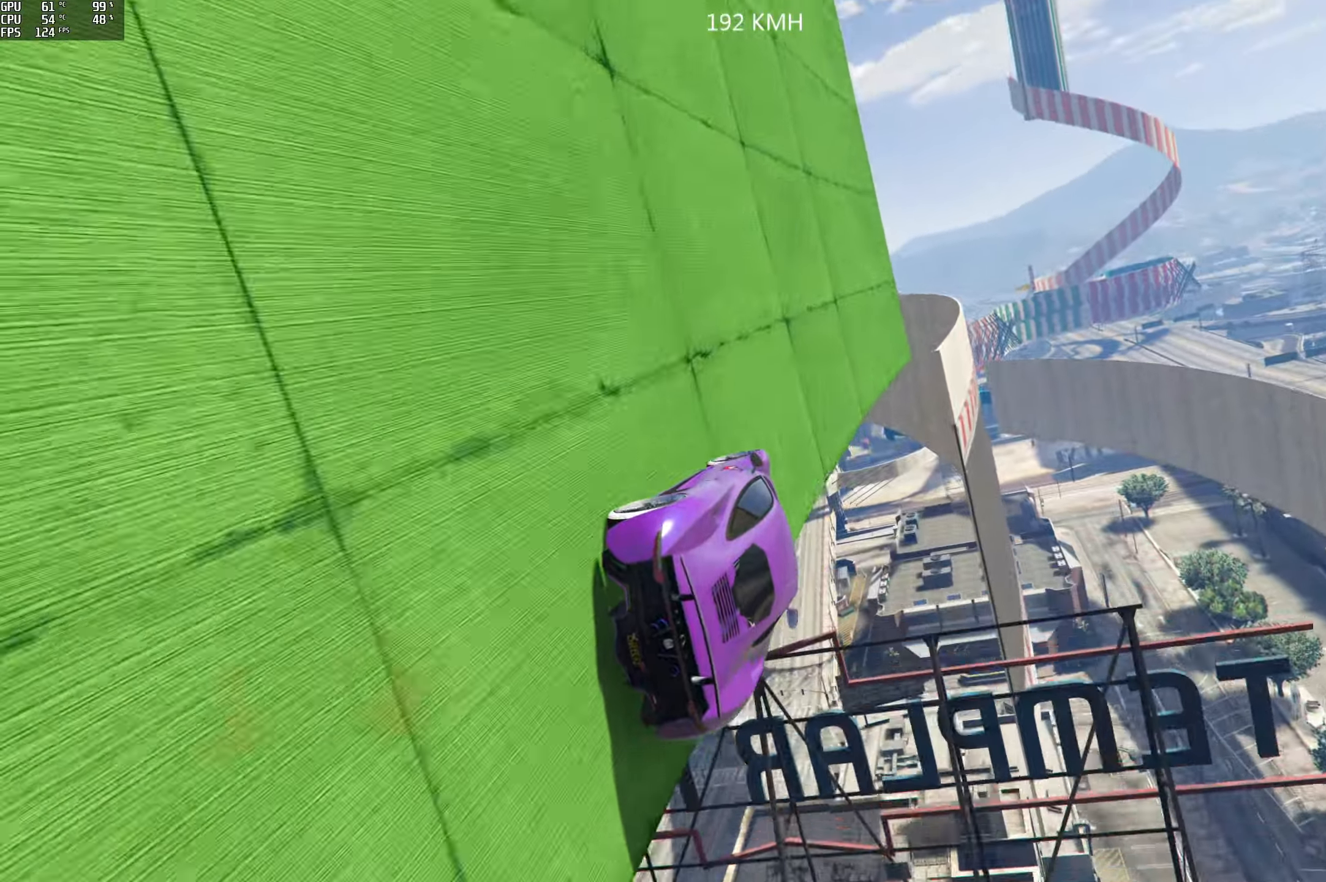
{"buttons": [], "left_stick": "center", "right_stick": "center", "events": [[116, "left_stick", "center"], [216, "left_stick", "left"], [383, "left_stick", "center"], [466, "R2", "up"]]}
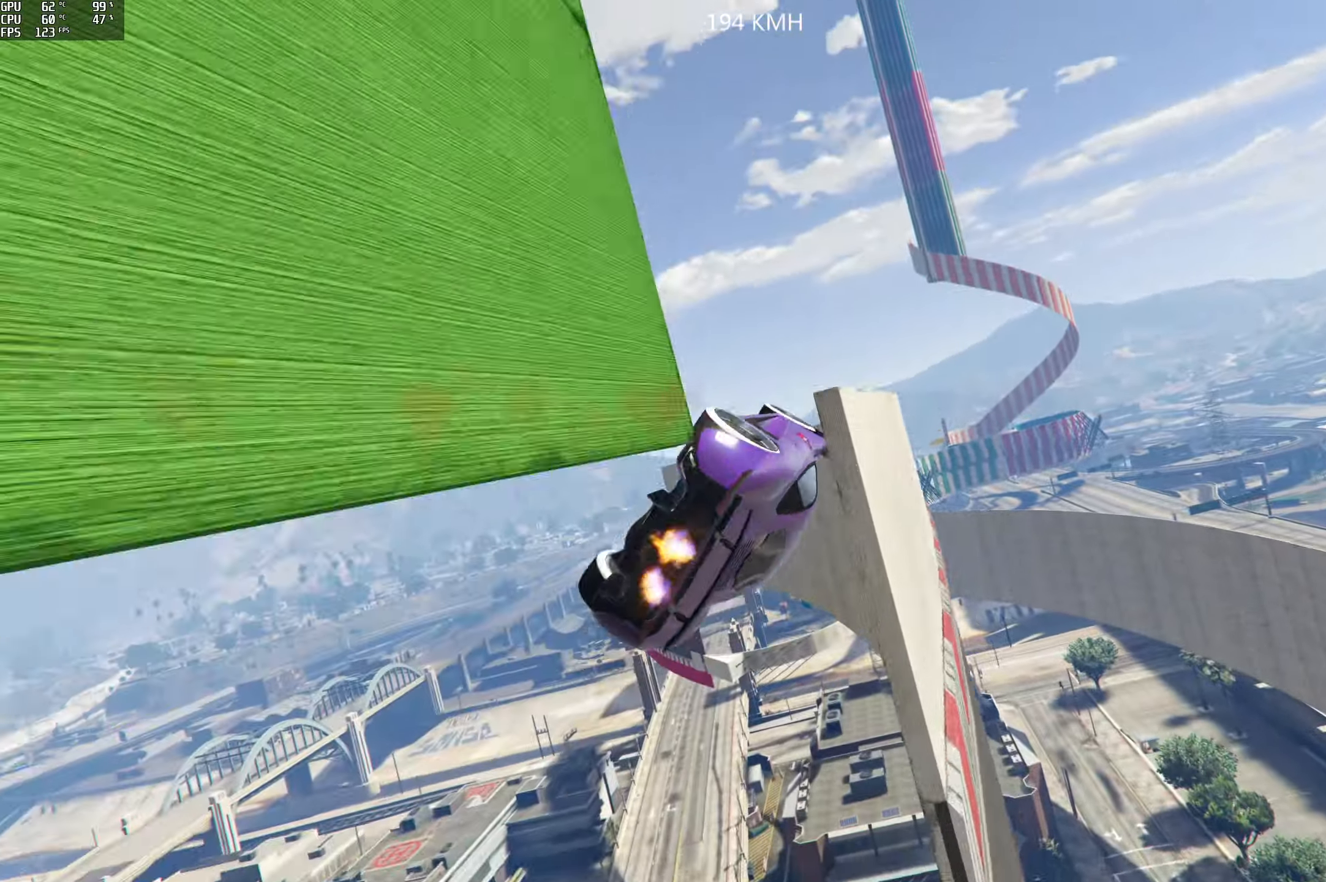
{"buttons": [], "left_stick": "left", "right_stick": "center", "events": [[450, "left_stick", "left"]]}